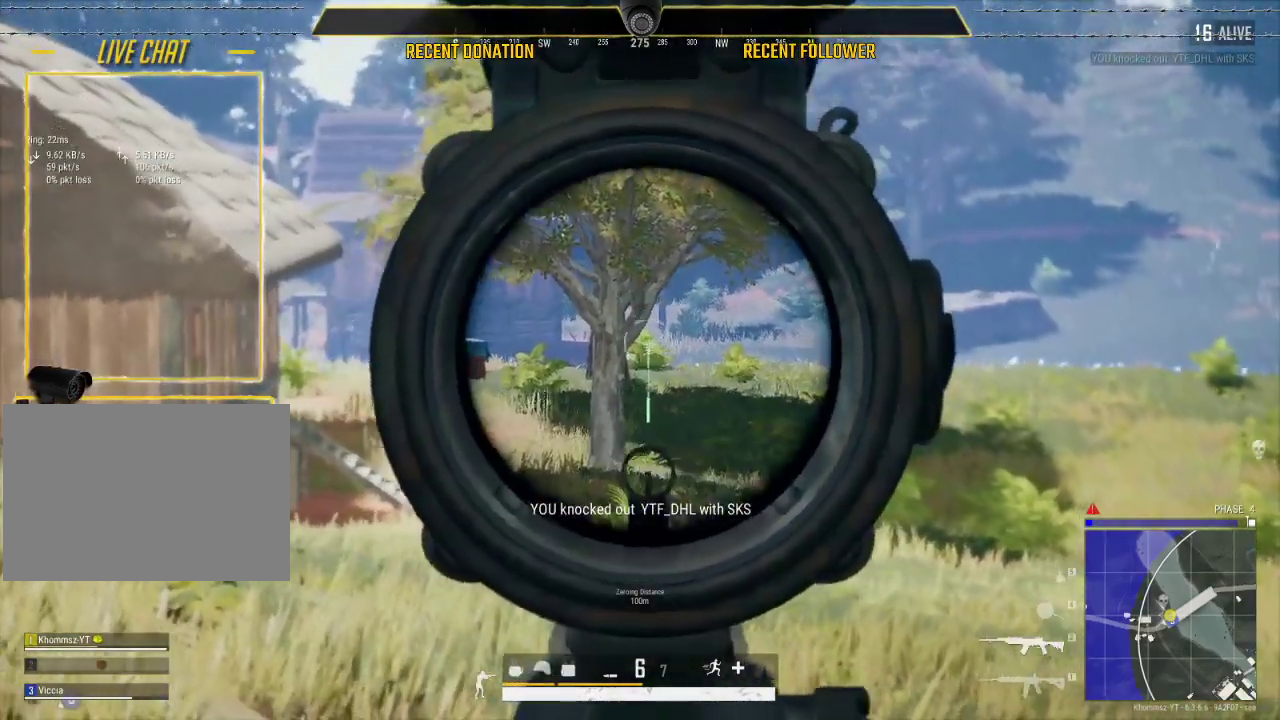
Gameplay with keyboard and mouse; each line is a JSON object with the keys and mouse buttons held at the frame after it. "events" lists presses ("down") and releases ("up") of "1", "2", "3", "4", "5", "a", "alt", "c", "caps_lock", "ctrl", "d", "e", "f", "g", "q", "r", "s", "shift", "space", "t", "tab", "v", "w", "x", "z", "mouse_left", "mouse_wheel" and "mouse_right" between this image and that frame as [ms after this image, input, new state], when the widget could be followed in between. "mouse_left", "mouse_wheel", "mouse_right" = the "left", "wheel", "right" buttons of the "mouse" list. No other keys are recorded. "wheel" means that the mouse wheel is clicked or scrolled. Not read: mouse_move.
{"keys": [], "mouse": [], "events": [[33, "d", "up"], [83, "a", "down"], [250, "a", "up"]]}
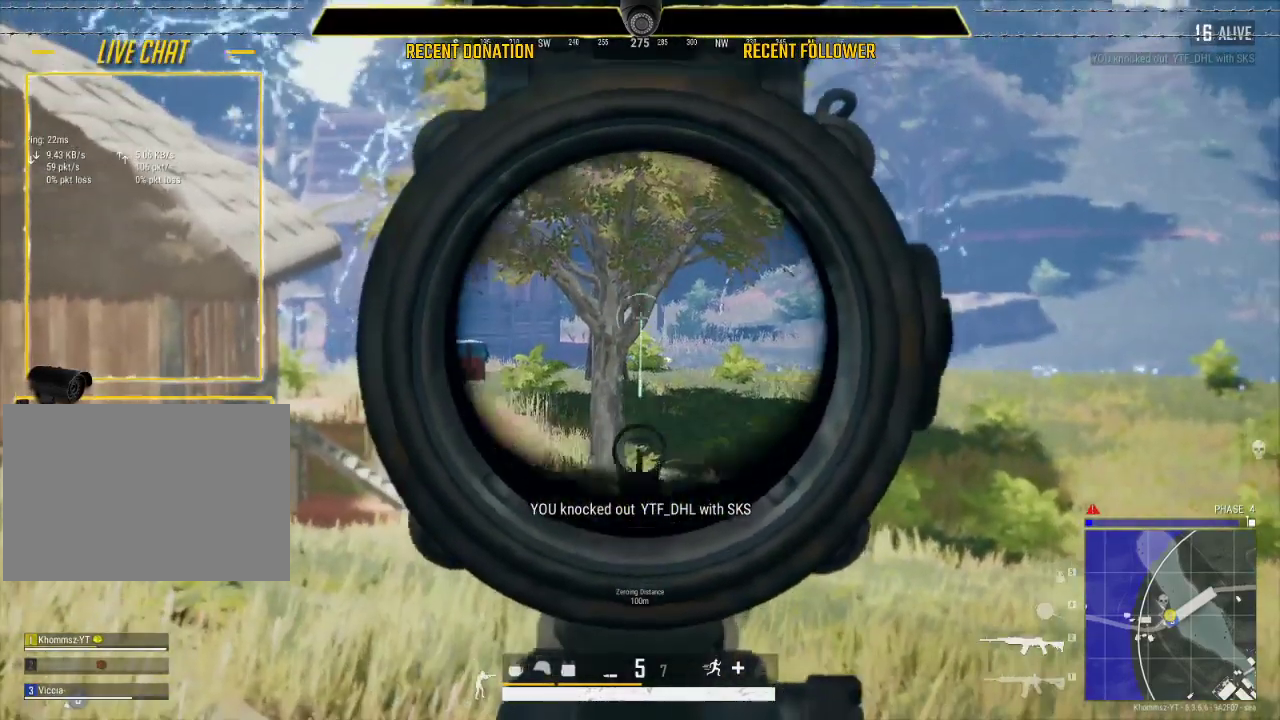
{"keys": ["a"], "mouse": [], "events": [[50, "d", "down"], [200, "d", "up"], [283, "a", "down"]]}
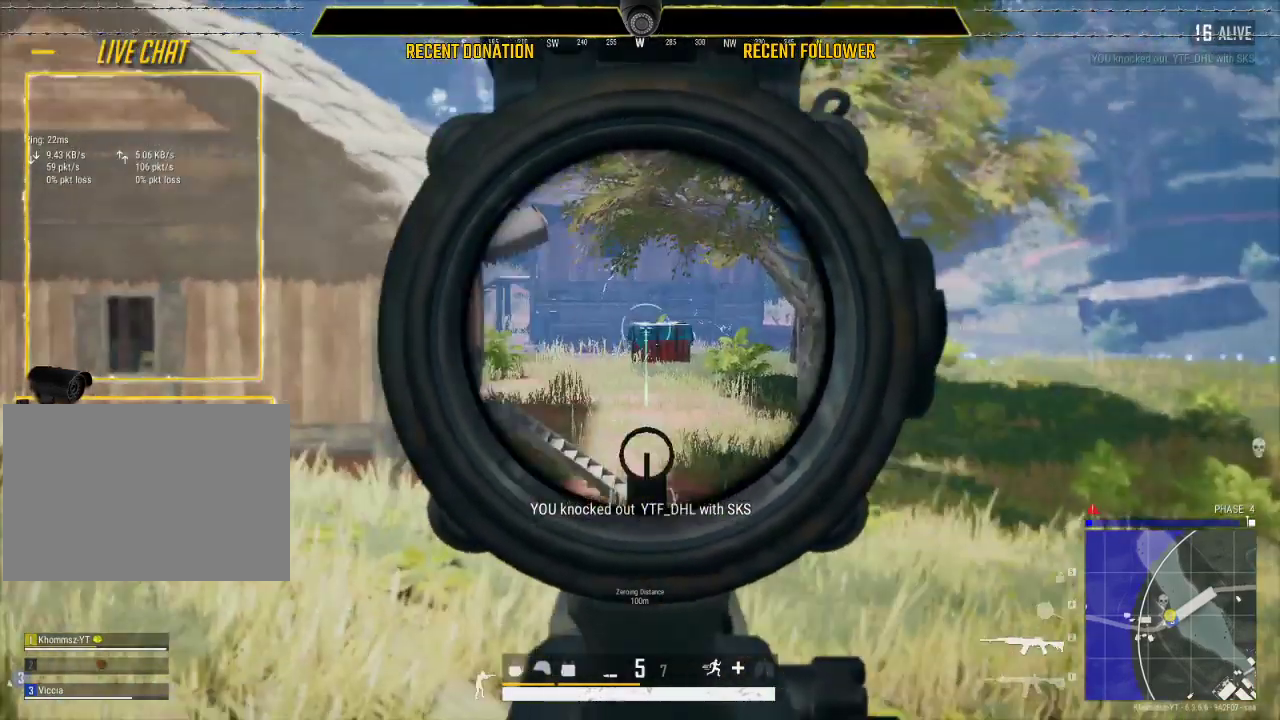
{"keys": ["a"], "mouse": [], "events": [[17, "a", "up"], [17, "d", "down"], [333, "d", "up"], [333, "s", "down"], [400, "a", "down"], [417, "s", "up"]]}
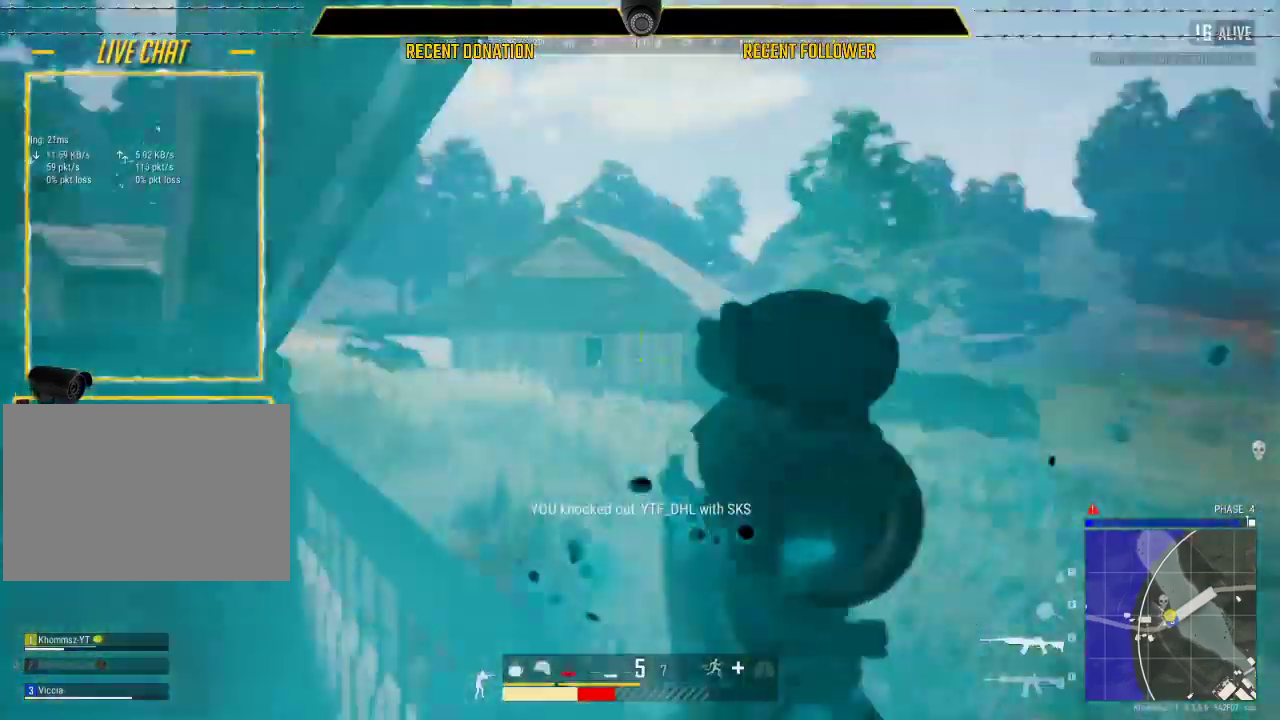
{"keys": ["a"], "mouse": [], "events": [[83, "c", "down"], [117, "c", "up"]]}
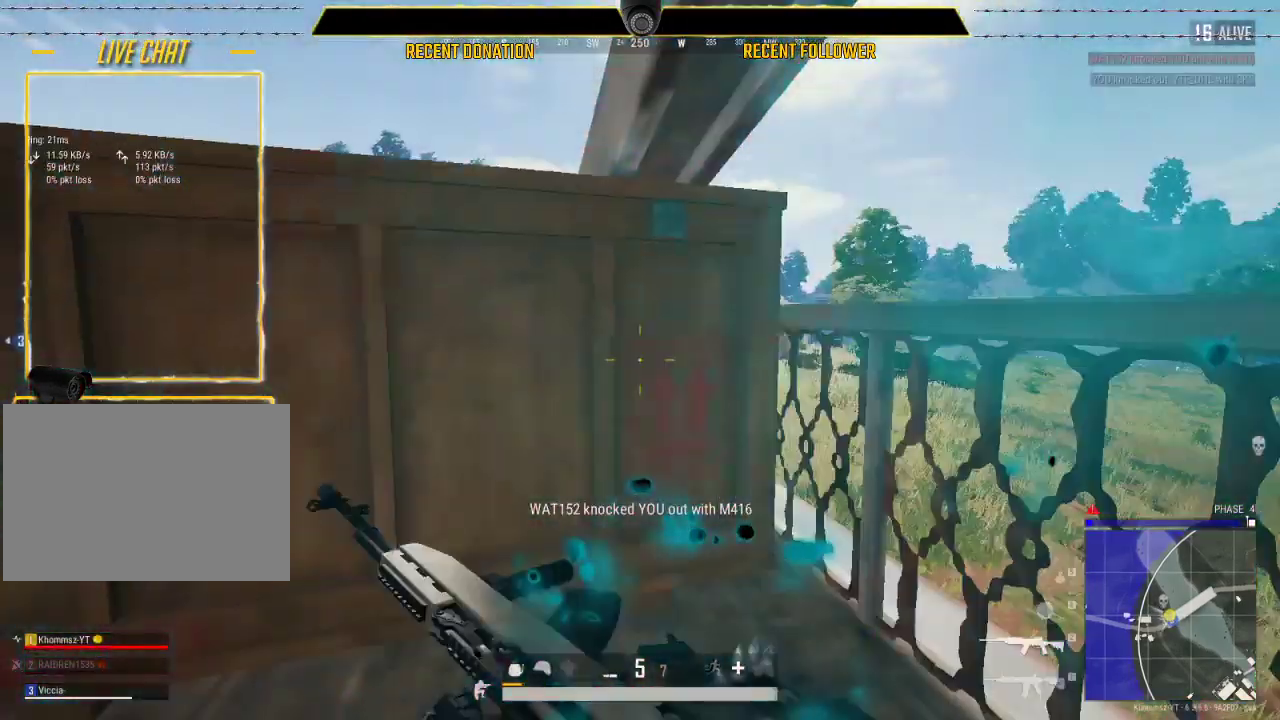
{"keys": ["caps_lock", "w"], "mouse": [], "events": [[283, "a", "up"], [383, "caps_lock", "down"], [400, "w", "down"]]}
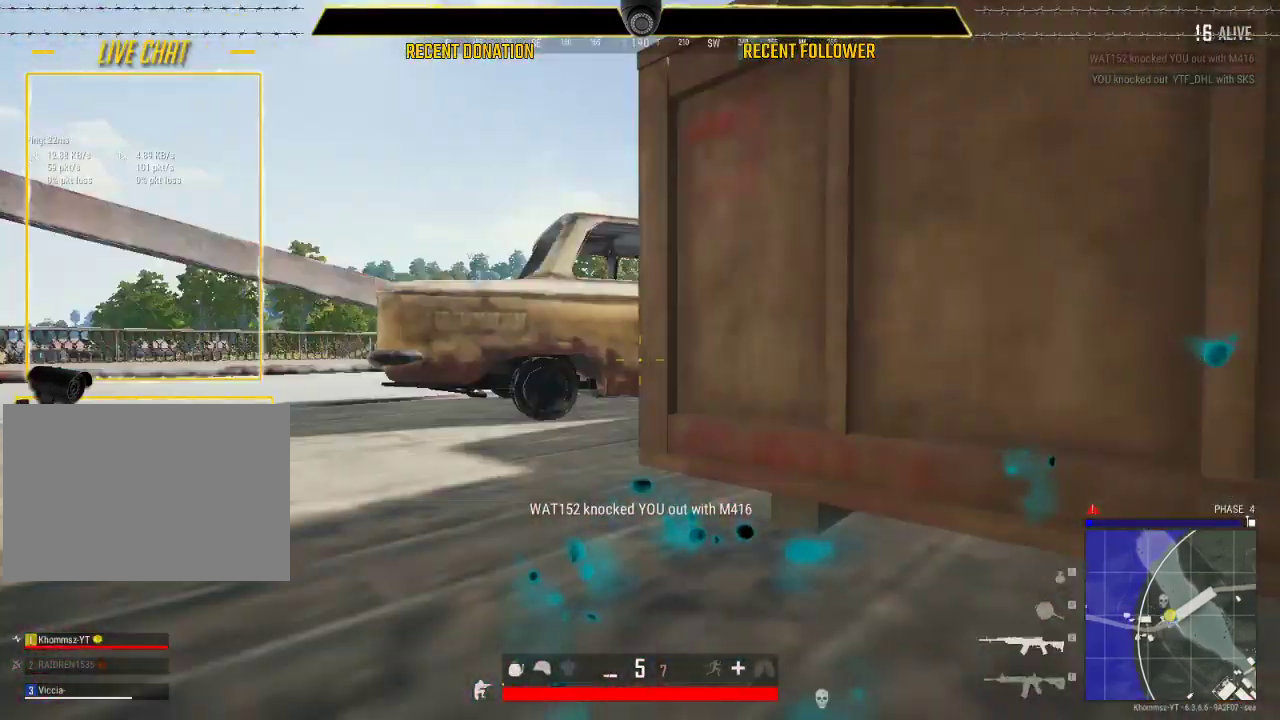
{"keys": ["caps_lock", "w"], "mouse": [], "events": []}
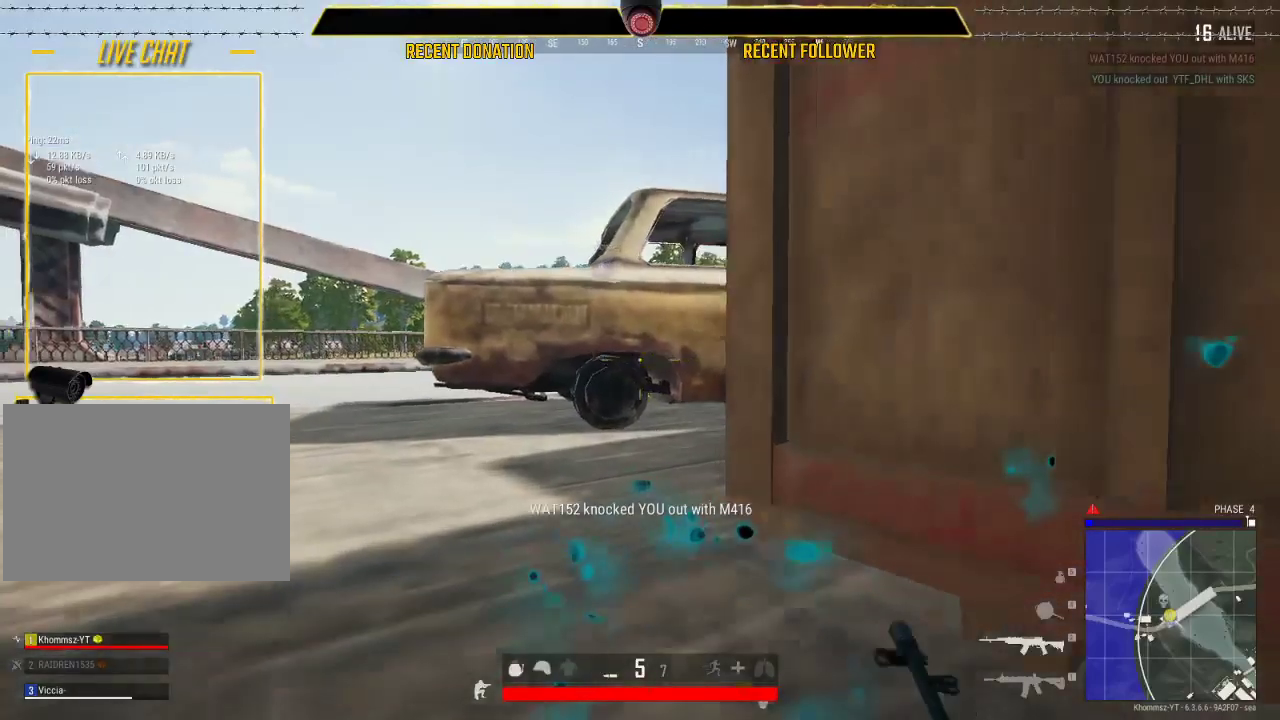
{"keys": ["caps_lock", "w"], "mouse": [], "events": []}
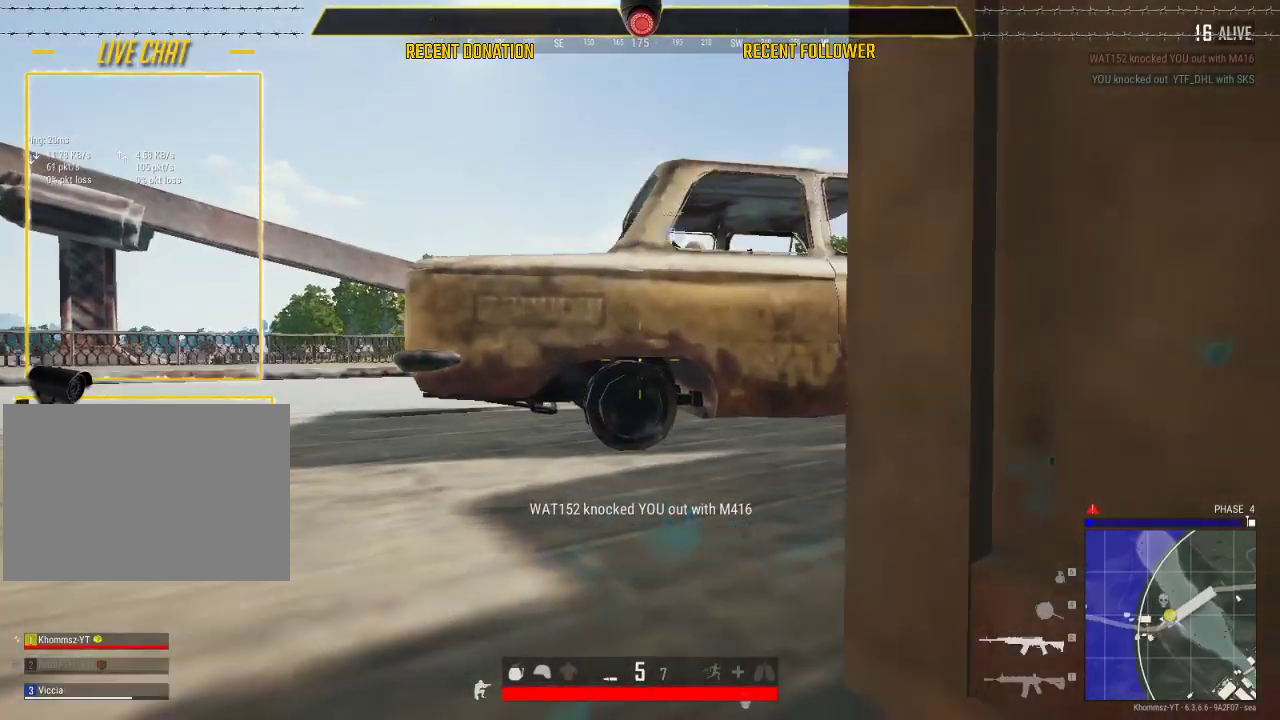
{"keys": ["caps_lock", "w"], "mouse": [], "events": []}
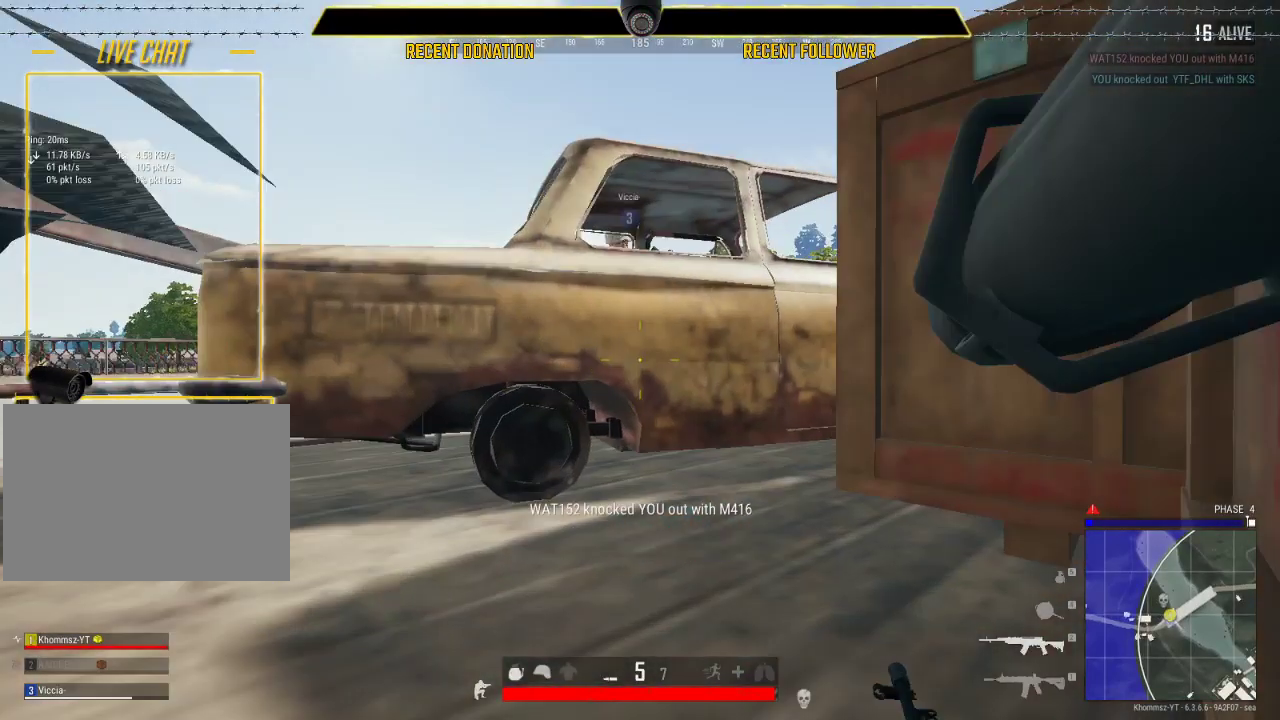
{"keys": [], "mouse": [], "events": [[200, "w", "up"], [250, "caps_lock", "up"]]}
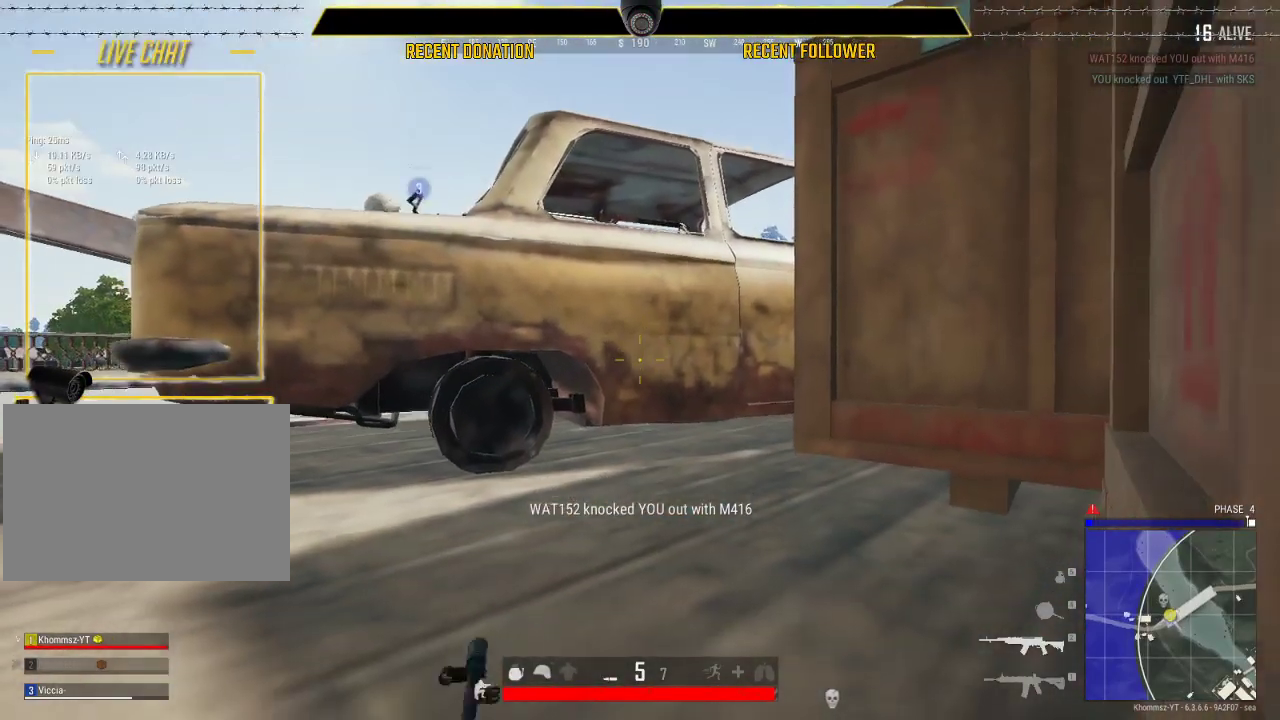
{"keys": ["caps_lock"], "mouse": [], "events": [[167, "caps_lock", "down"]]}
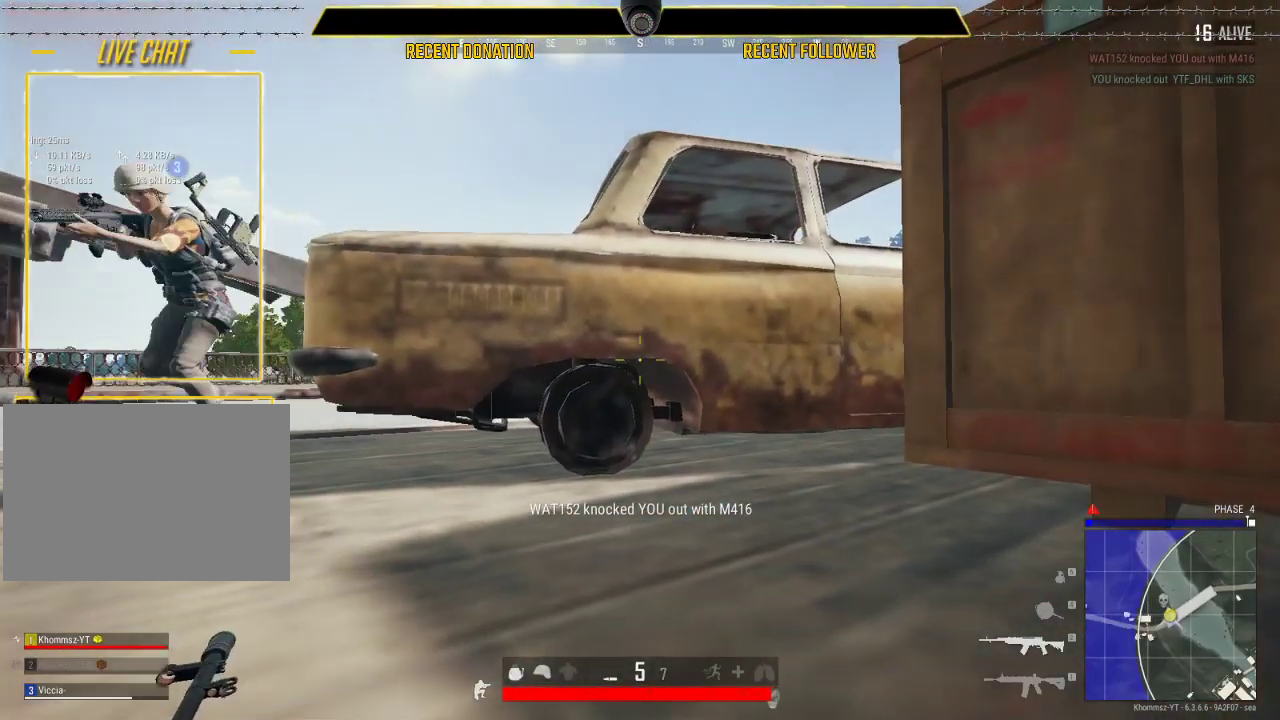
{"keys": ["caps_lock"], "mouse": [], "events": [[267, "caps_lock", "up"], [433, "caps_lock", "down"]]}
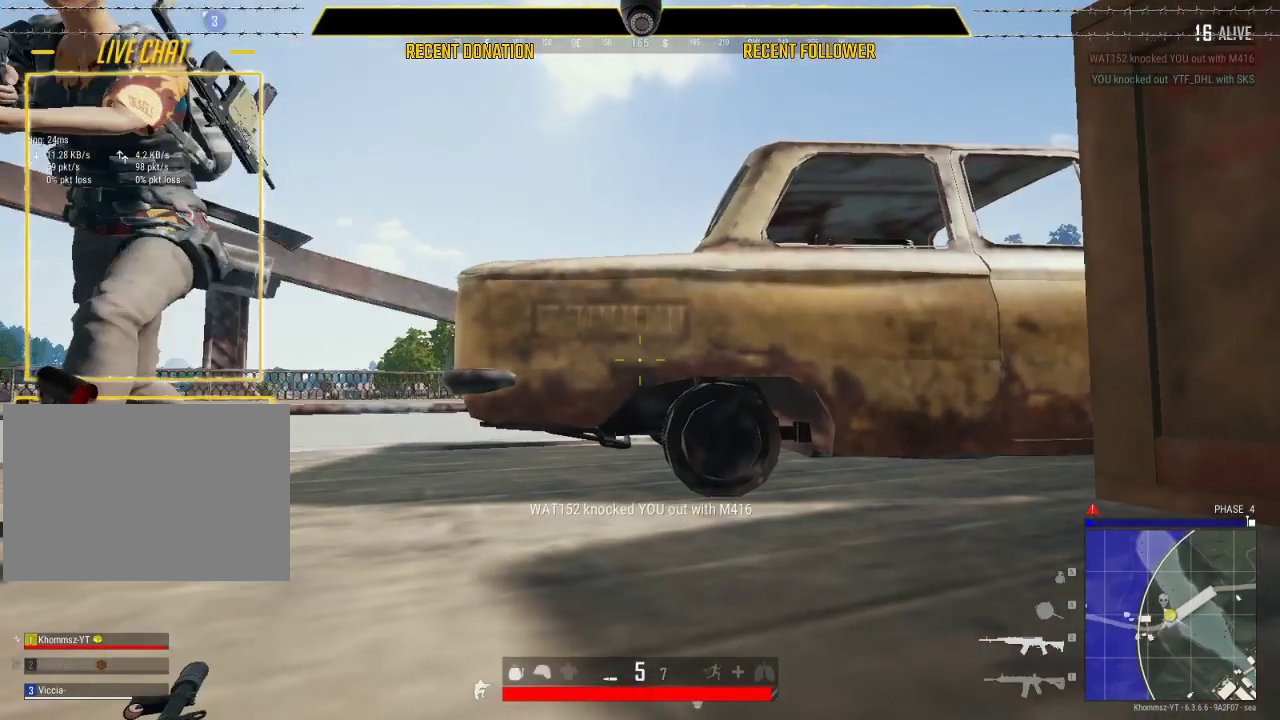
{"keys": [], "mouse": [], "events": [[400, "caps_lock", "up"]]}
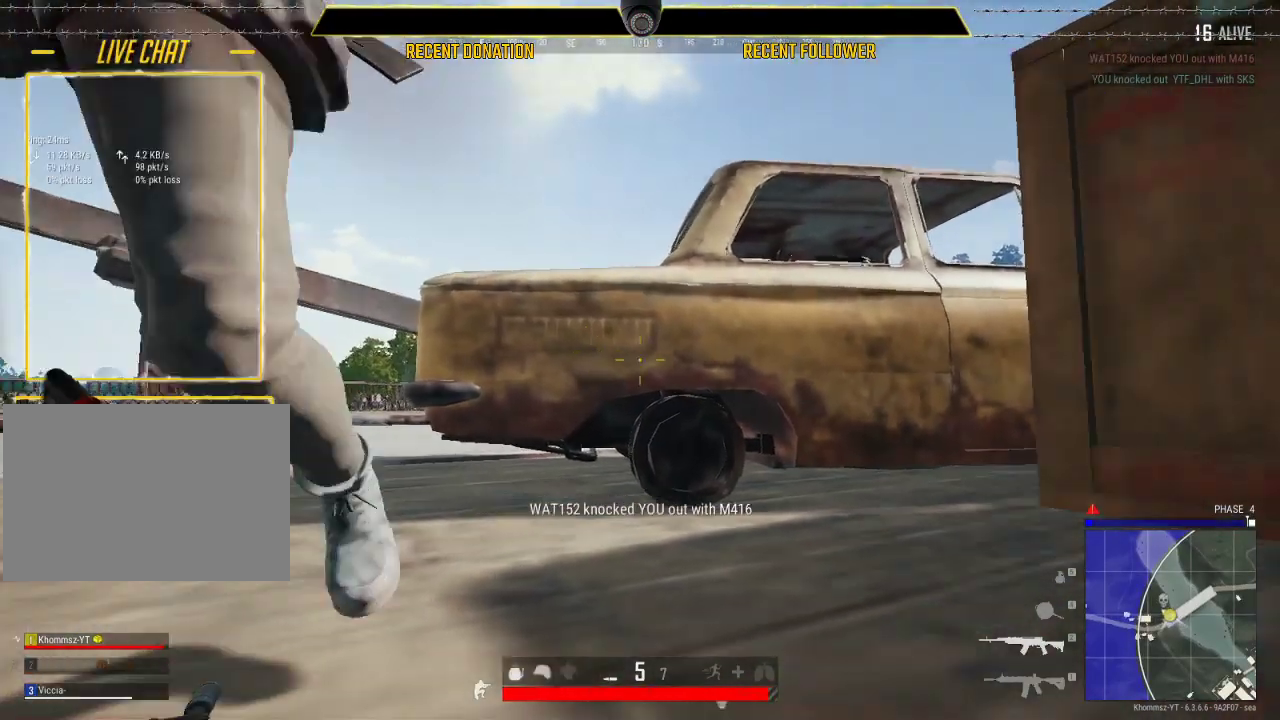
{"keys": [], "mouse": [], "events": []}
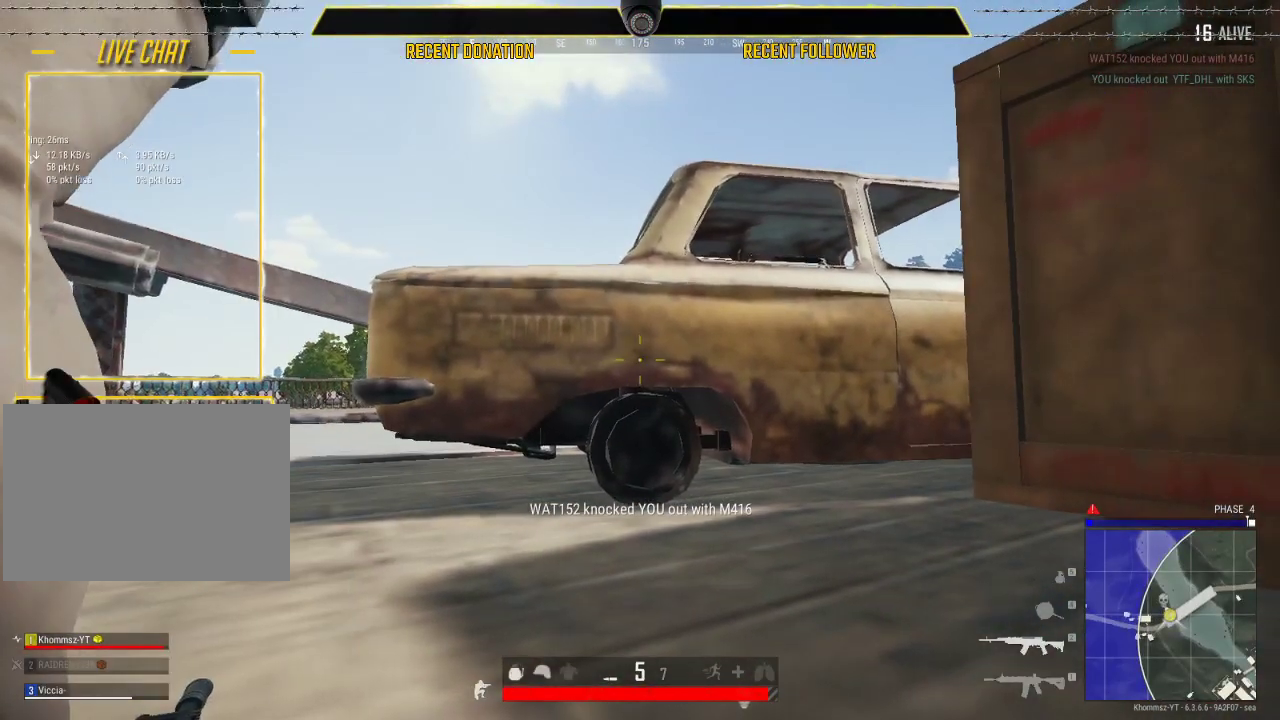
{"keys": [], "mouse": [], "events": [[383, "caps_lock", "down"], [467, "caps_lock", "up"]]}